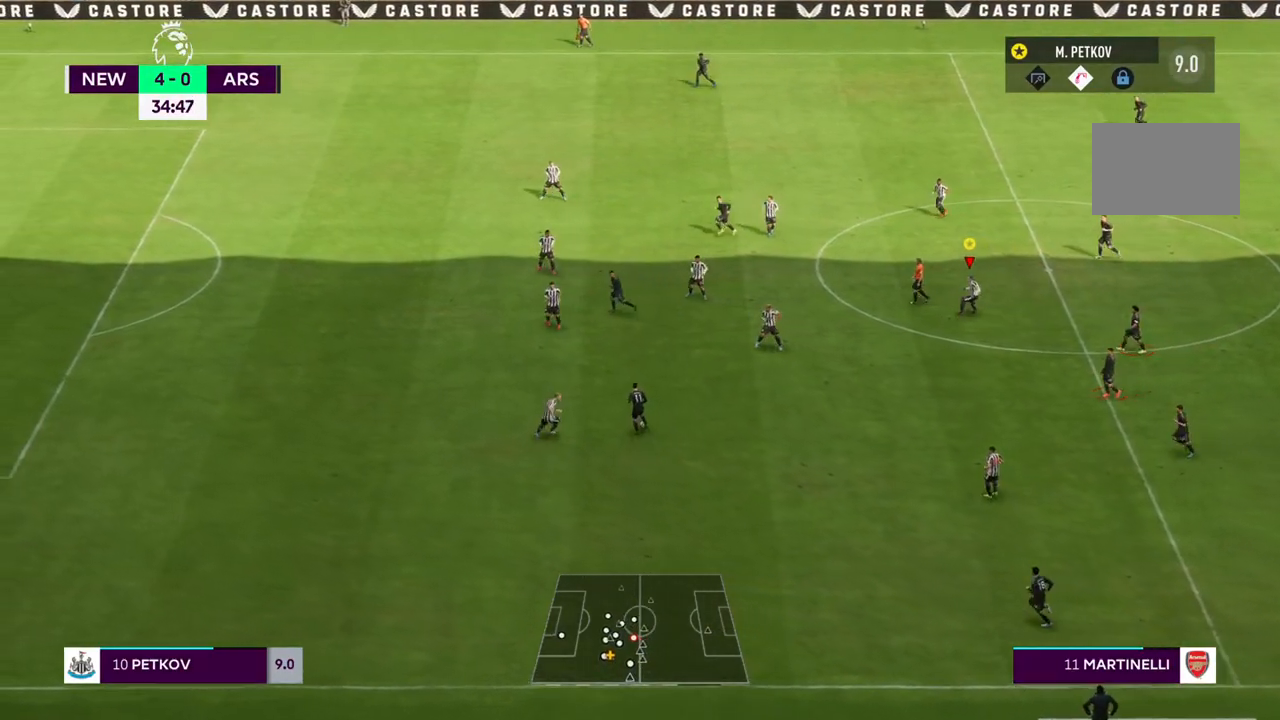
Gameplay with a controller (PlayStation layout); each line is a JSON object with the inputs held at the frame after it. "events" lists button and stick changes between this image and that frame as [ms after this image, input, new state], when the widget could be followed in between. Not read: L3 R3.
{"buttons": [], "left_stick": "right", "right_stick": "center", "events": [[233, "left_stick", "up-right"], [400, "left_stick", "right"]]}
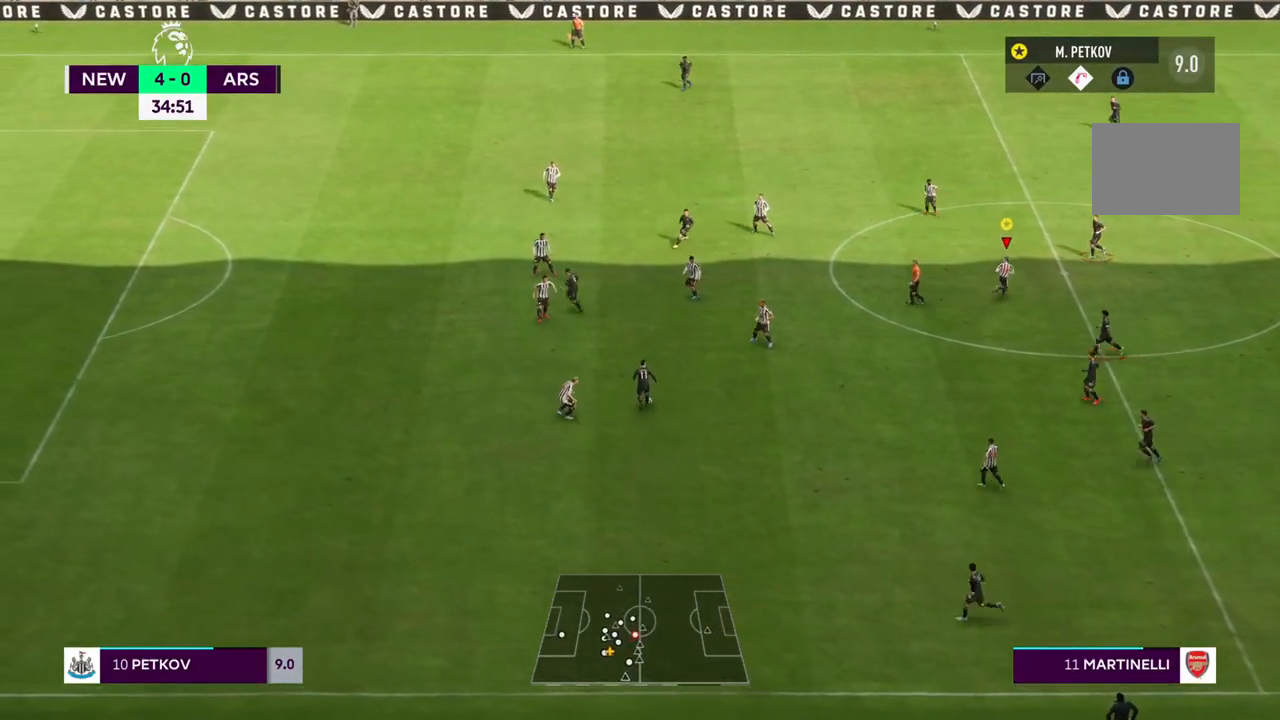
{"buttons": [], "left_stick": "left", "right_stick": "center", "events": [[217, "left_stick", "up-right"], [350, "left_stick", "up"], [483, "left_stick", "left"]]}
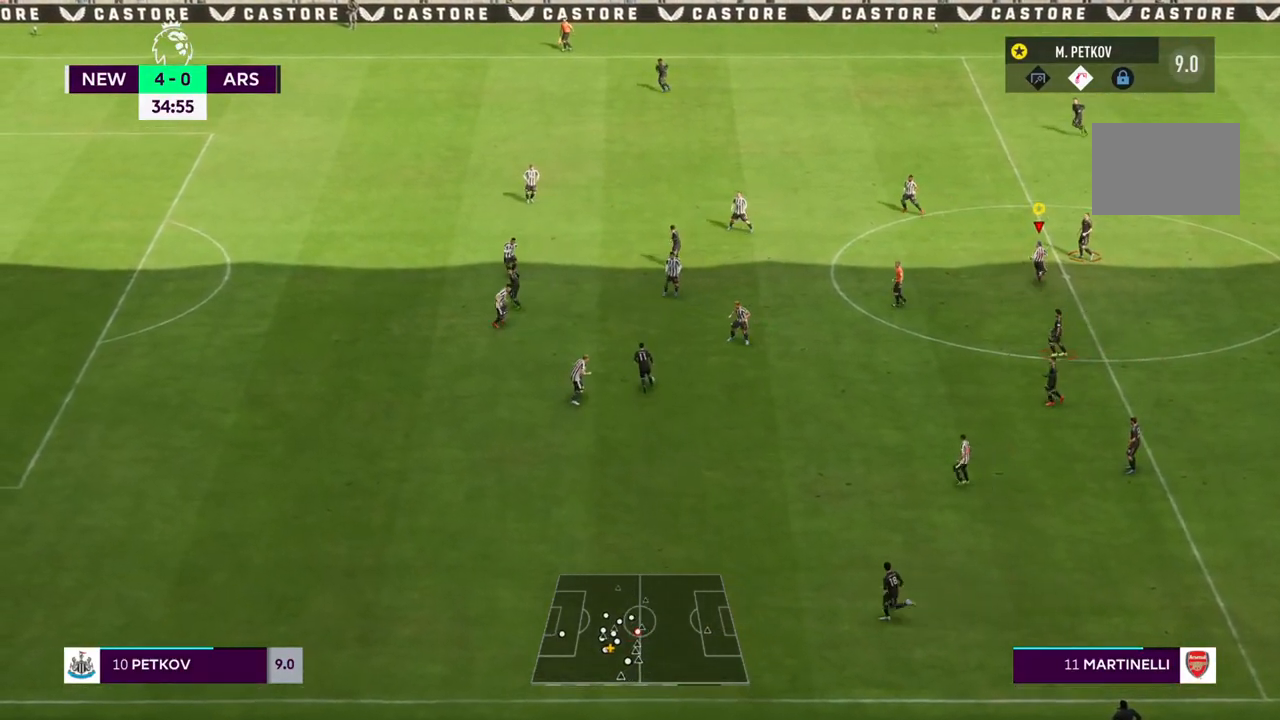
{"buttons": ["R1"], "left_stick": "left", "right_stick": "center", "events": [[283, "R1", "down"]]}
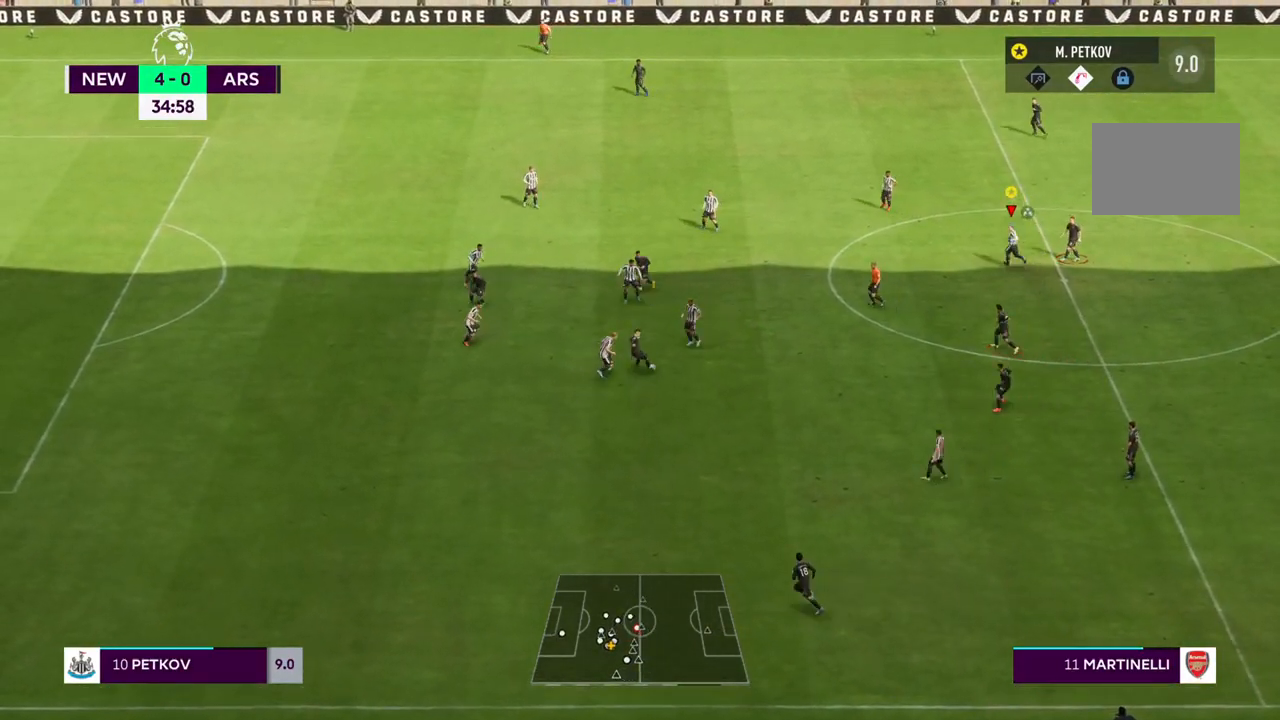
{"buttons": ["R1"], "left_stick": "down-right", "right_stick": "center"}
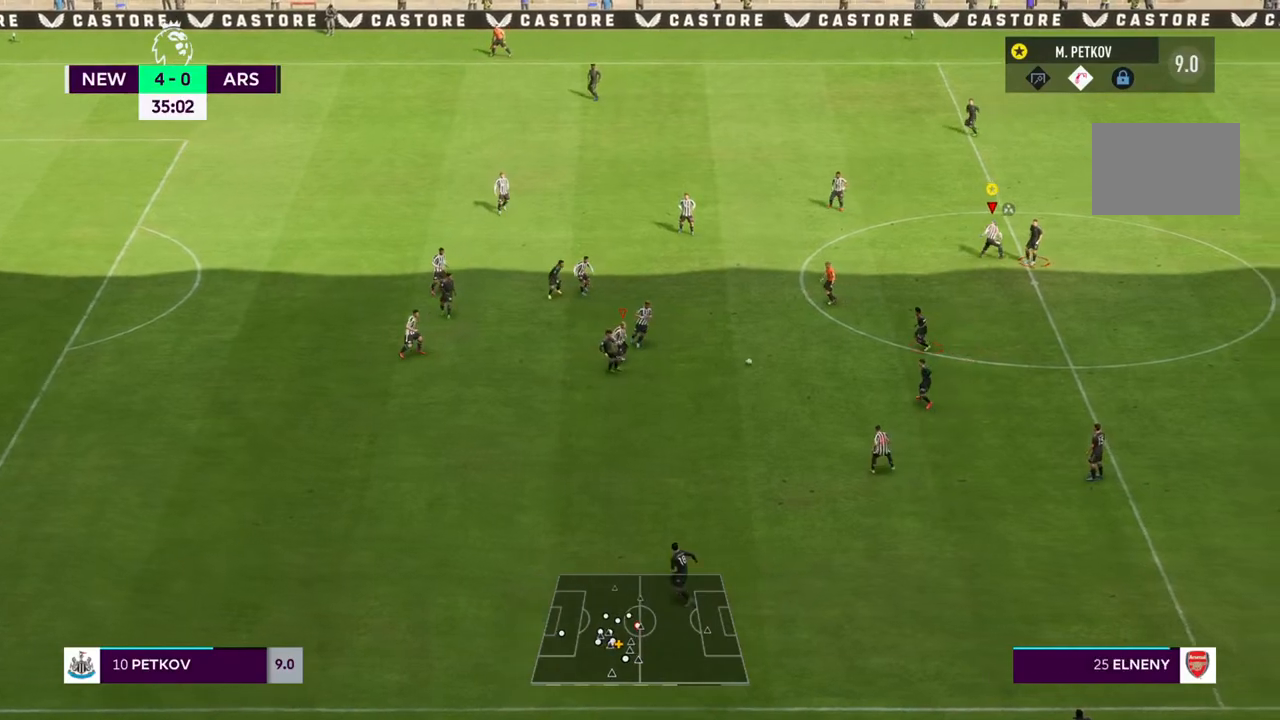
{"buttons": [], "left_stick": "center", "right_stick": "center", "events": [[17, "R1", "up"], [50, "left_stick", "down"], [333, "left_stick", "center"]]}
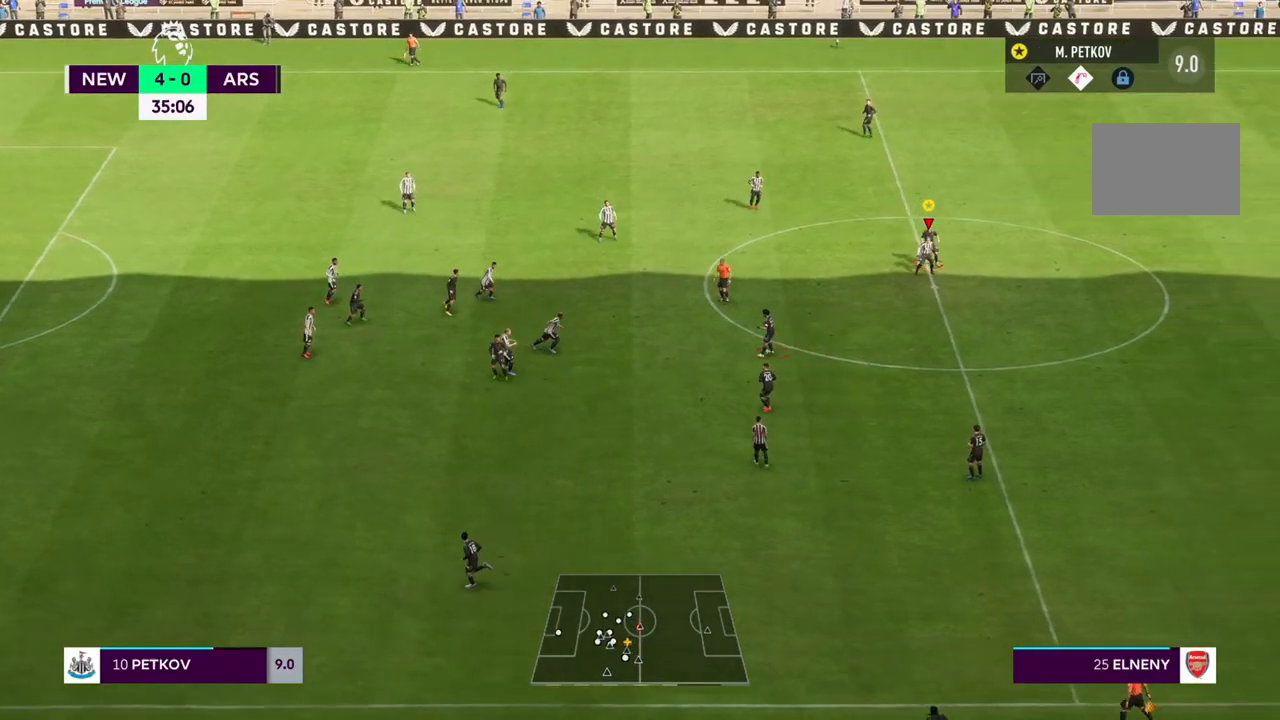
{"buttons": [], "left_stick": "down-left", "right_stick": "center", "events": [[217, "left_stick", "down"], [417, "left_stick", "down-left"]]}
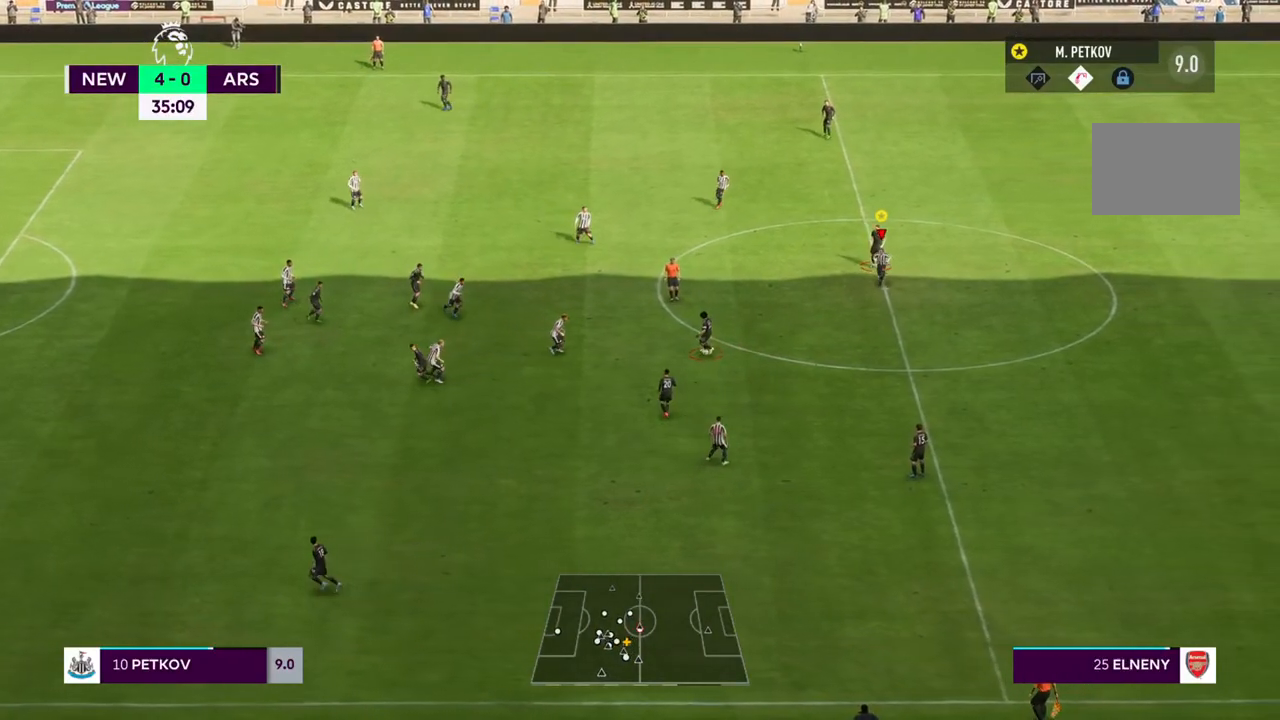
{"buttons": [], "left_stick": "down-left", "right_stick": "center", "events": []}
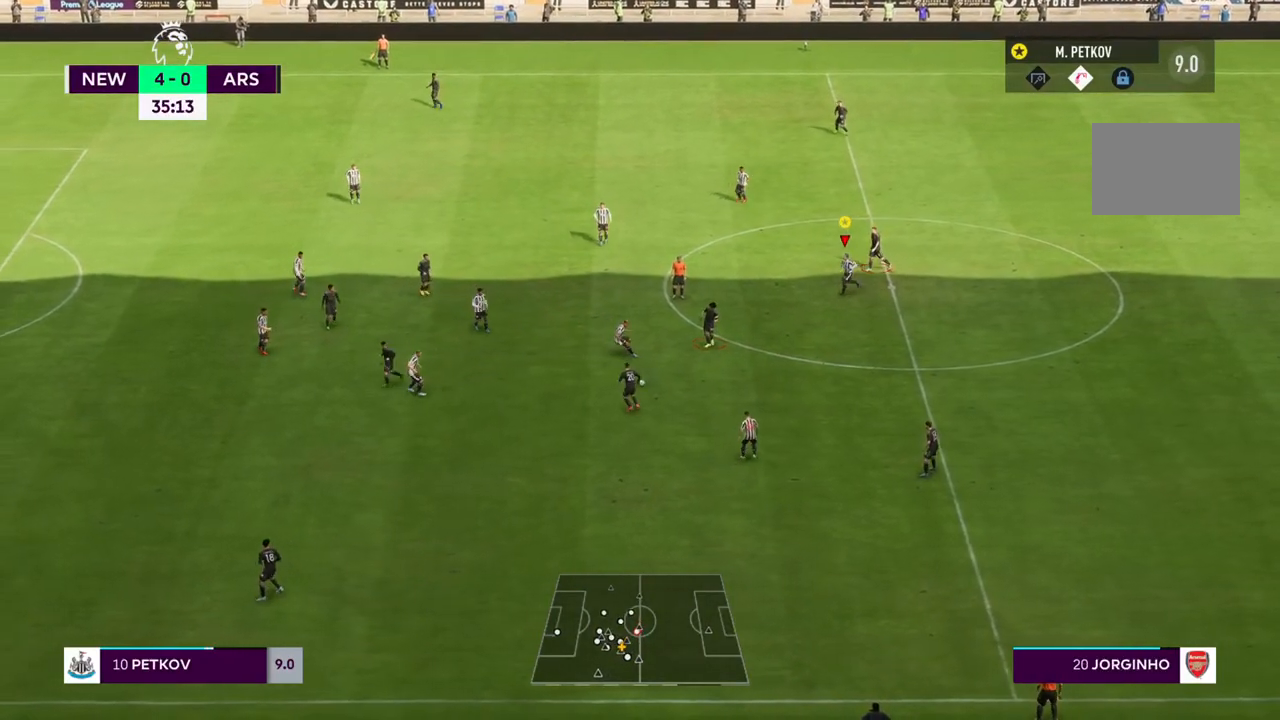
{"buttons": ["R1"], "left_stick": "down-left", "right_stick": "center", "events": [[417, "R1", "down"]]}
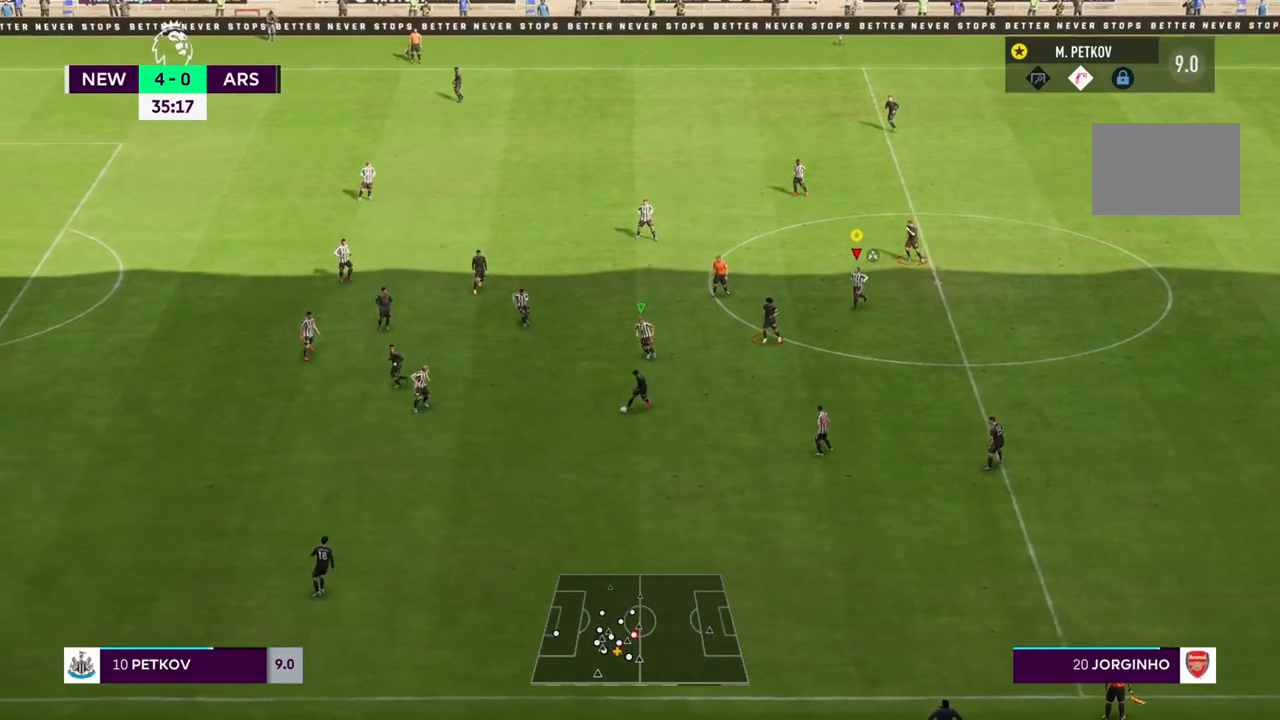
{"buttons": ["R1"], "left_stick": "center", "right_stick": "center", "events": [[367, "left_stick", "center"]]}
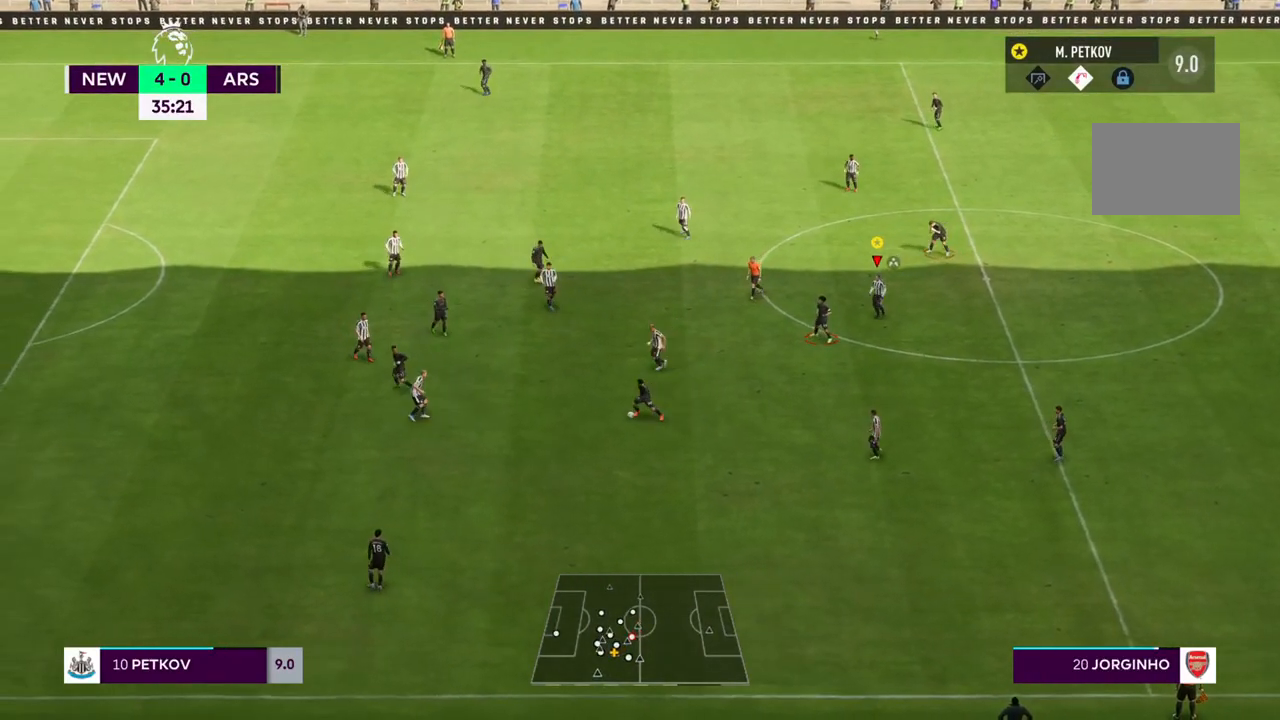
{"buttons": [], "left_stick": "center", "right_stick": "center", "events": [[350, "R1", "up"]]}
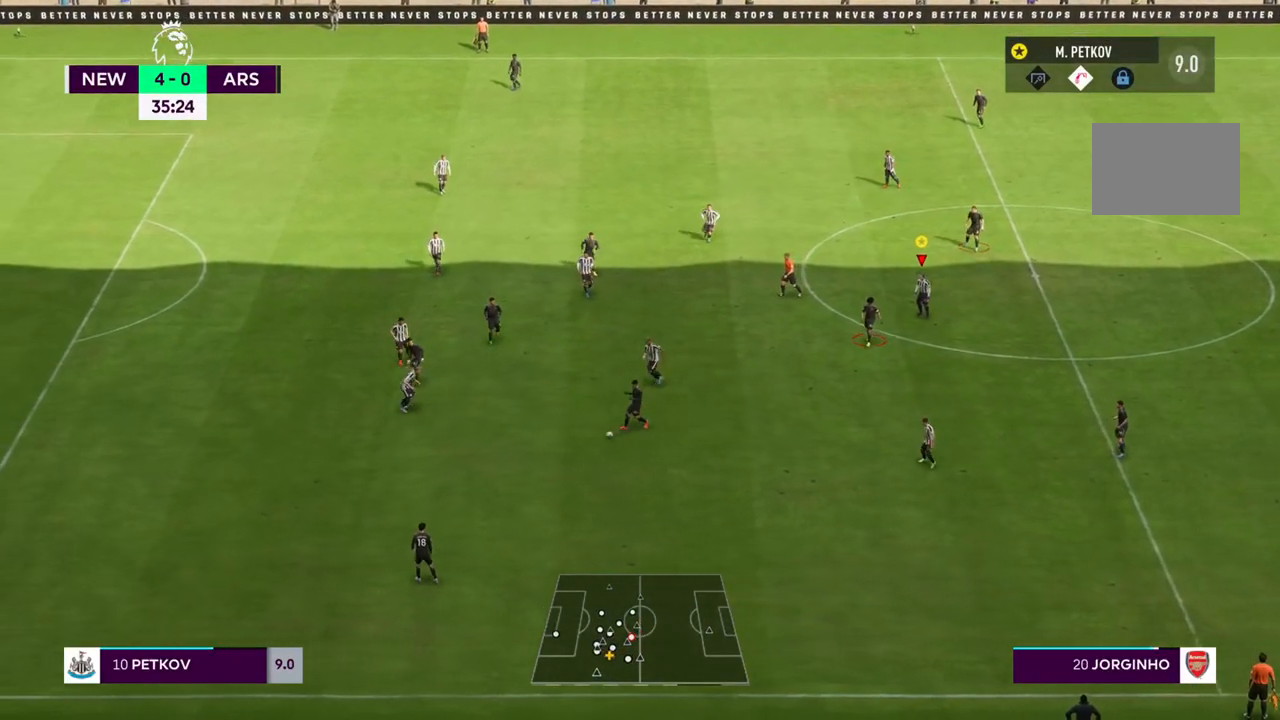
{"buttons": [], "left_stick": "center", "right_stick": "center", "events": []}
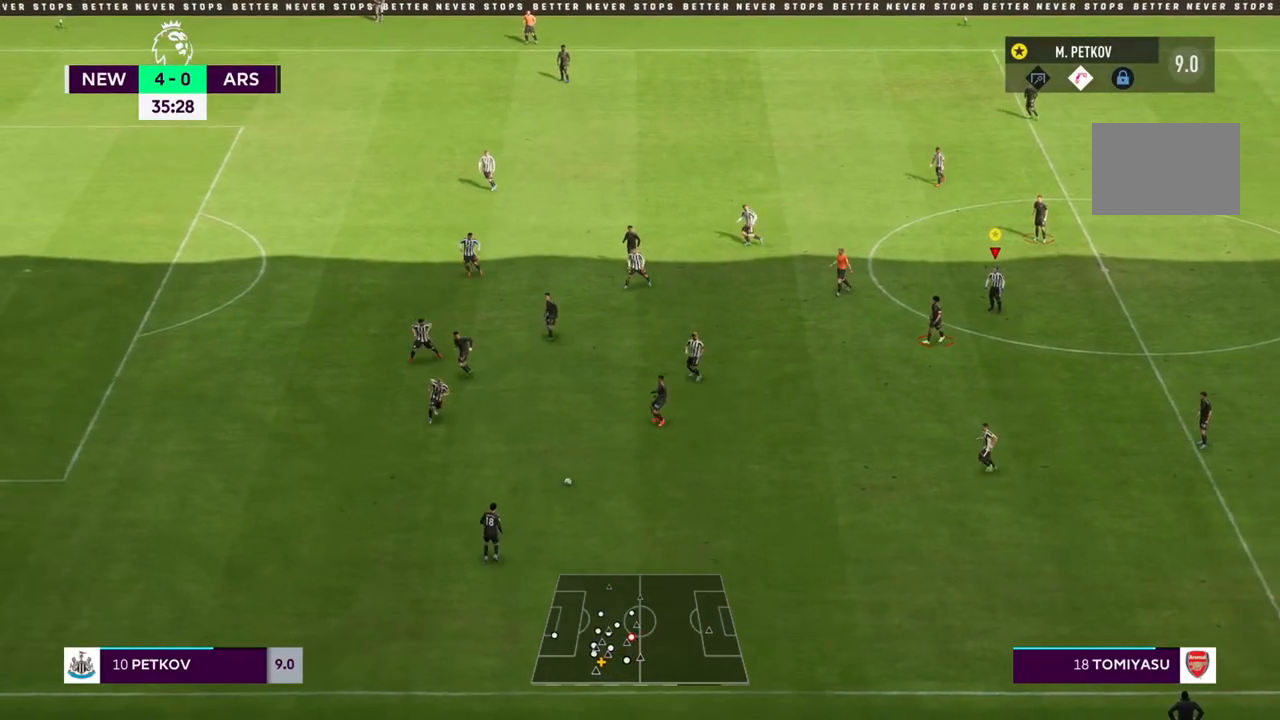
{"buttons": [], "left_stick": "center", "right_stick": "center", "events": []}
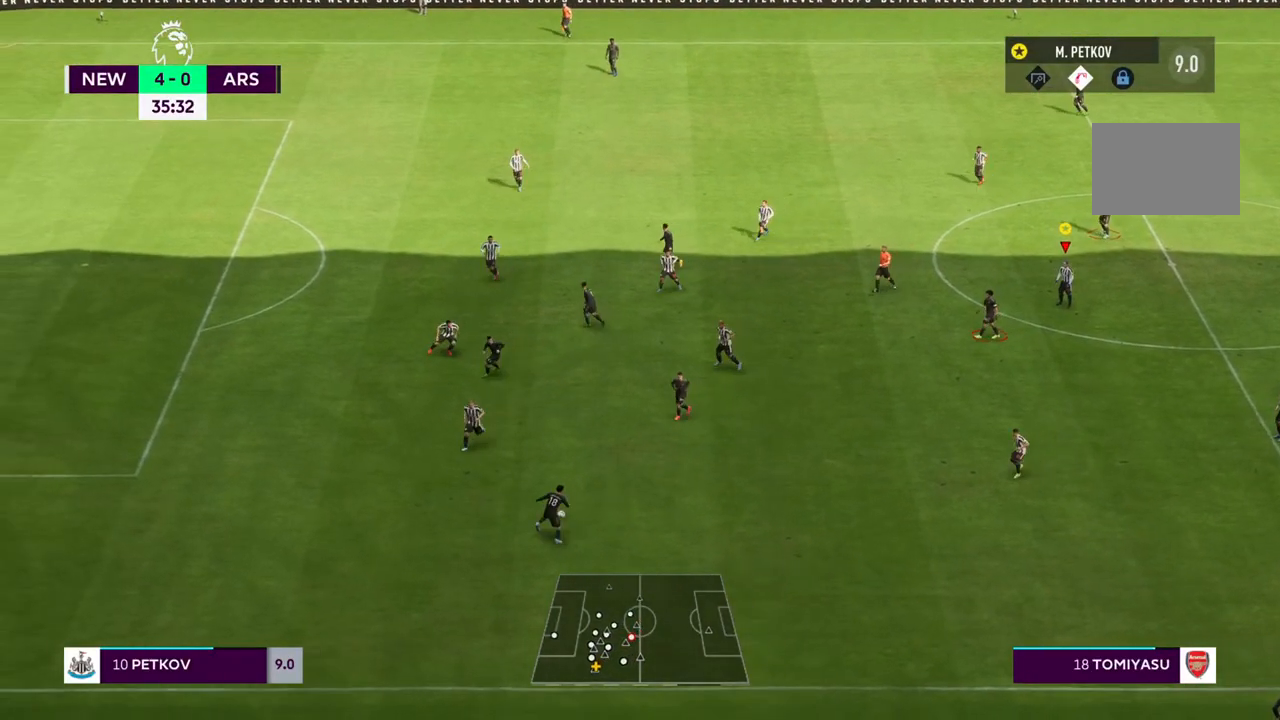
{"buttons": [], "left_stick": "down-left", "right_stick": "center", "events": [[383, "left_stick", "down-left"]]}
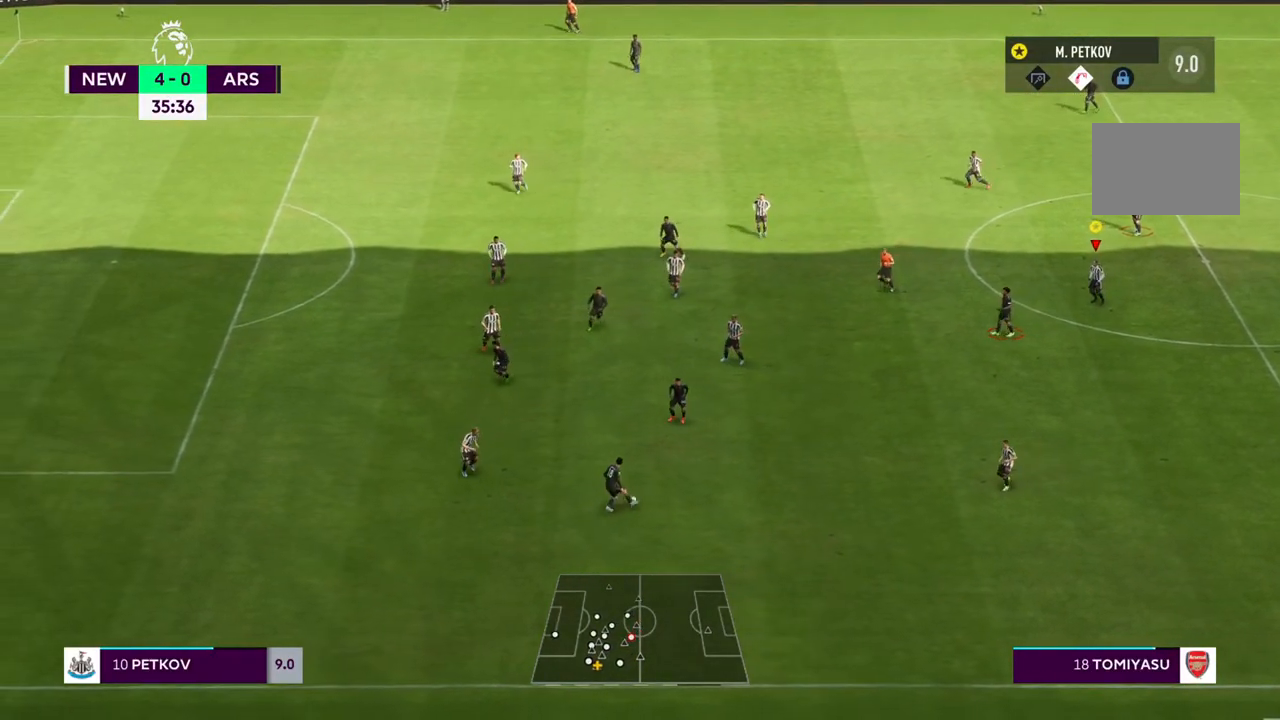
{"buttons": [], "left_stick": "down-left", "right_stick": "center", "events": []}
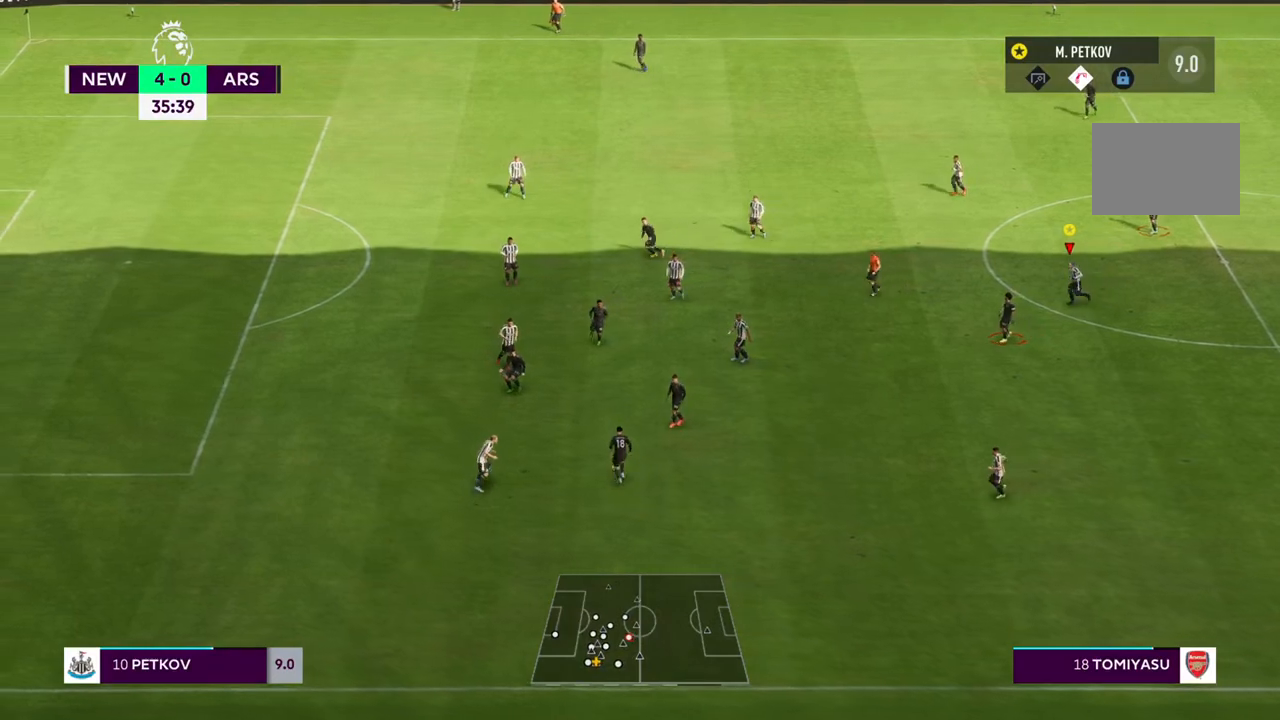
{"buttons": [], "left_stick": "down-left", "right_stick": "center", "events": [[183, "left_stick", "left"], [283, "left_stick", "down-left"]]}